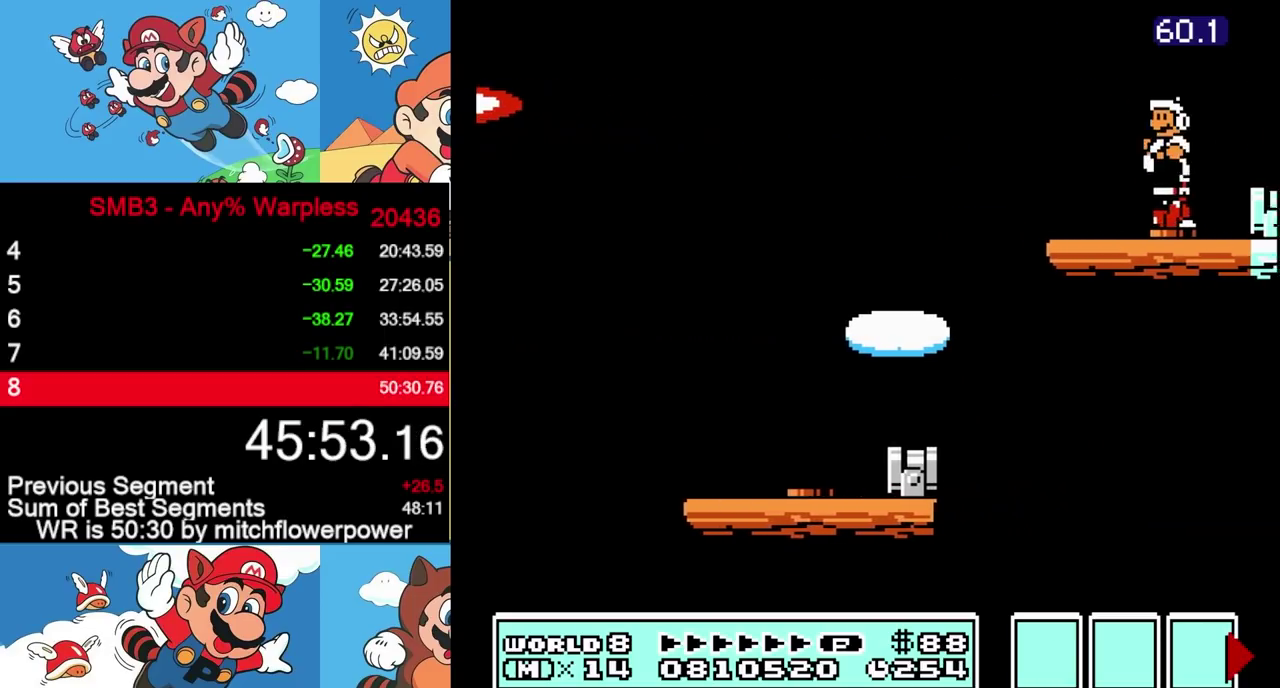
Gameplay with a controller (Nintendo layout); each line is a JSON object with the inputs held at the frame after it. "events" lists button and stick changes between this image and that frame as [ms after this image, input, new state], when the widget could be followed in between. Not read: L3 R3.
{"buttons": ["B", "DPAD_LEFT"], "events": [[17, "DPAD_UP", "down"], [50, "DPAD_LEFT", "up"], [67, "DPAD_RIGHT", "down"], [67, "DPAD_UP", "up"], [333, "DPAD_RIGHT", "up"], [383, "DPAD_LEFT", "down"]]}
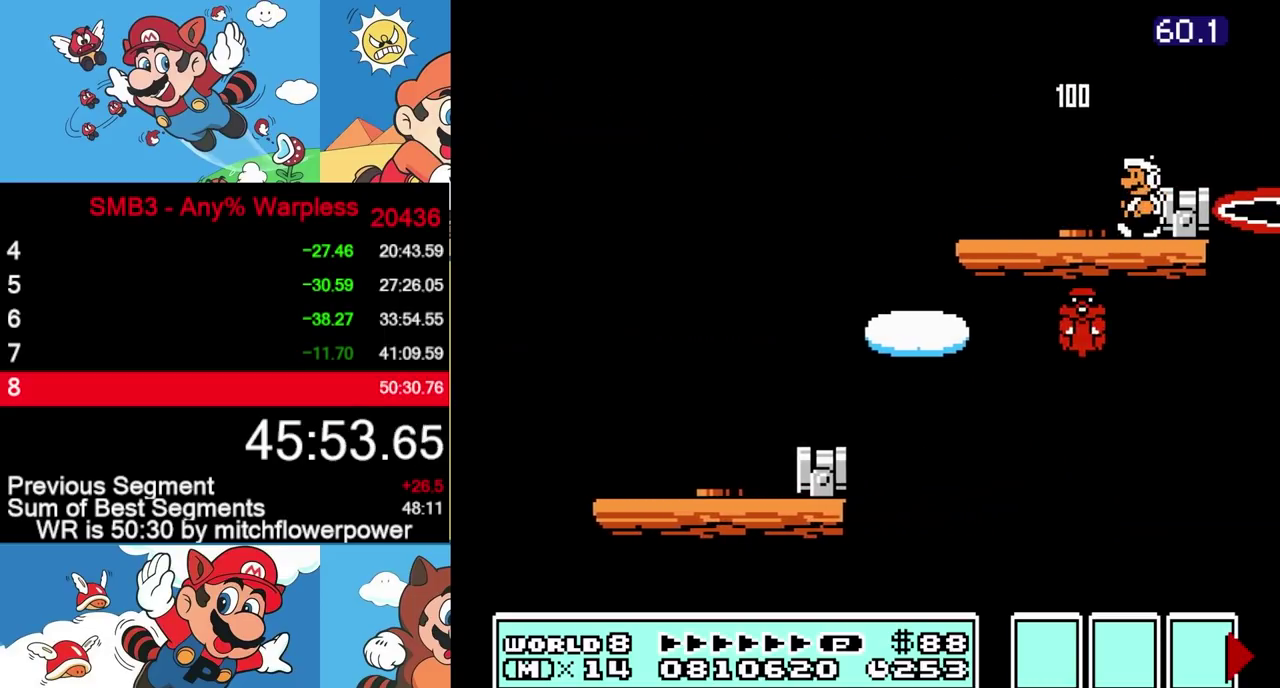
{"buttons": ["B"], "events": [[17, "DPAD_LEFT", "up"], [150, "DPAD_RIGHT", "down"], [217, "A", "down"], [250, "DPAD_RIGHT", "up"], [283, "A", "up"]]}
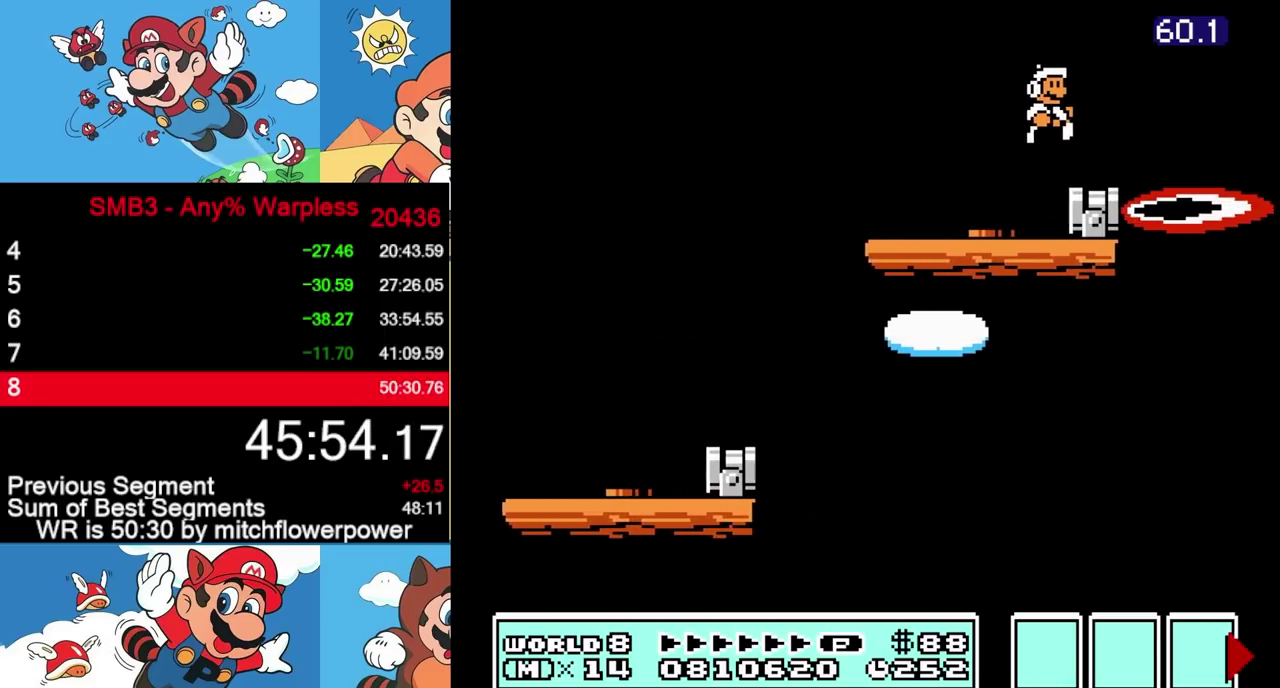
{"buttons": ["B"], "events": [[50, "DPAD_RIGHT", "down"], [167, "DPAD_RIGHT", "up"], [233, "DPAD_LEFT", "down"], [300, "DPAD_LEFT", "up"]]}
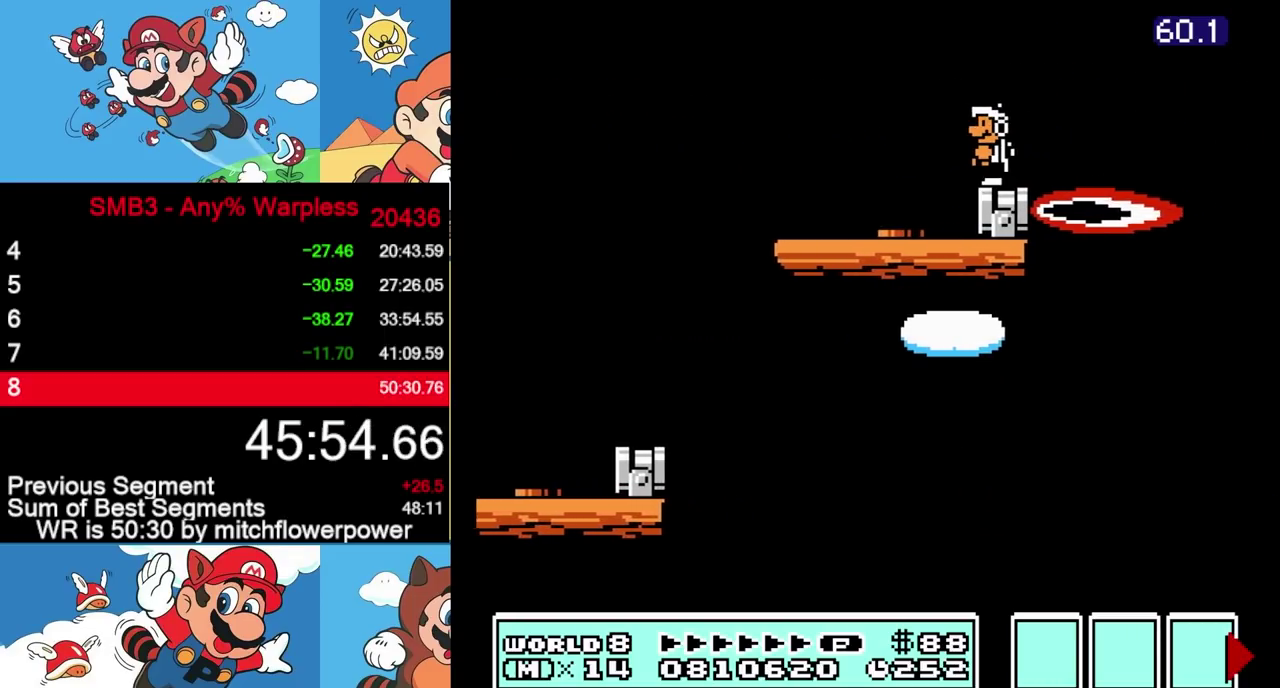
{"buttons": ["B", "DPAD_RIGHT"], "events": [[300, "DPAD_RIGHT", "down"]]}
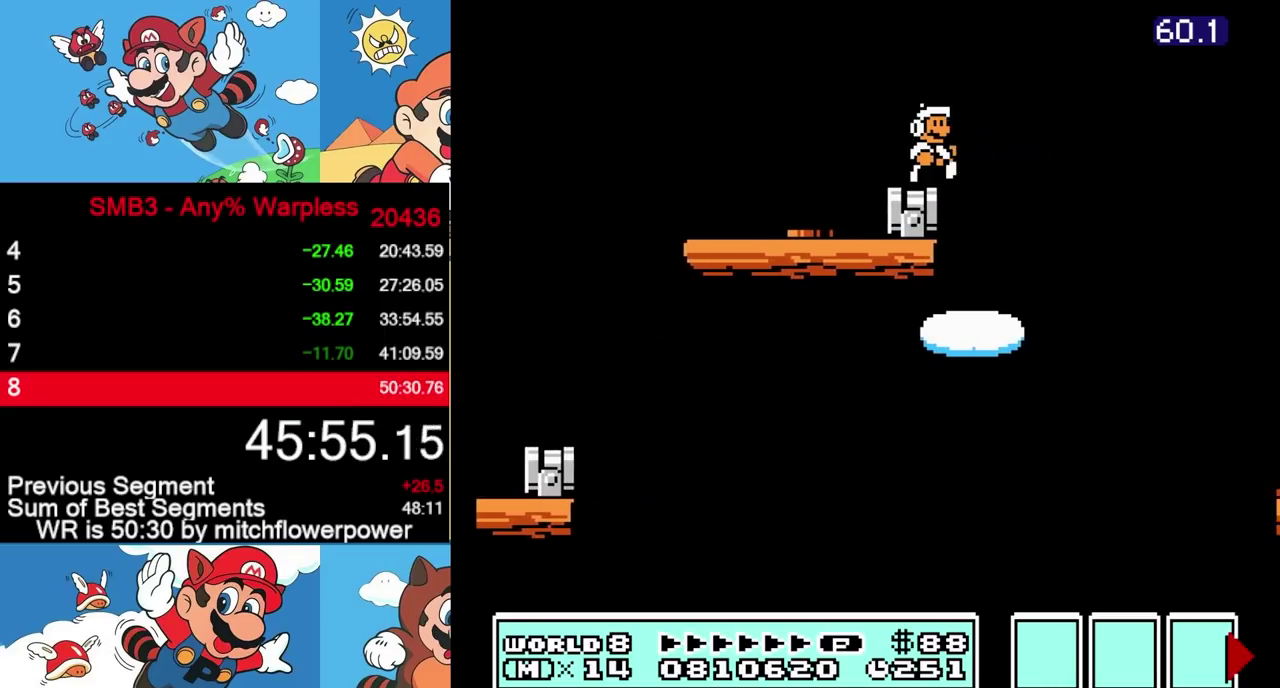
{"buttons": ["B", "DPAD_RIGHT"], "events": [[17, "A", "down"], [350, "A", "up"]]}
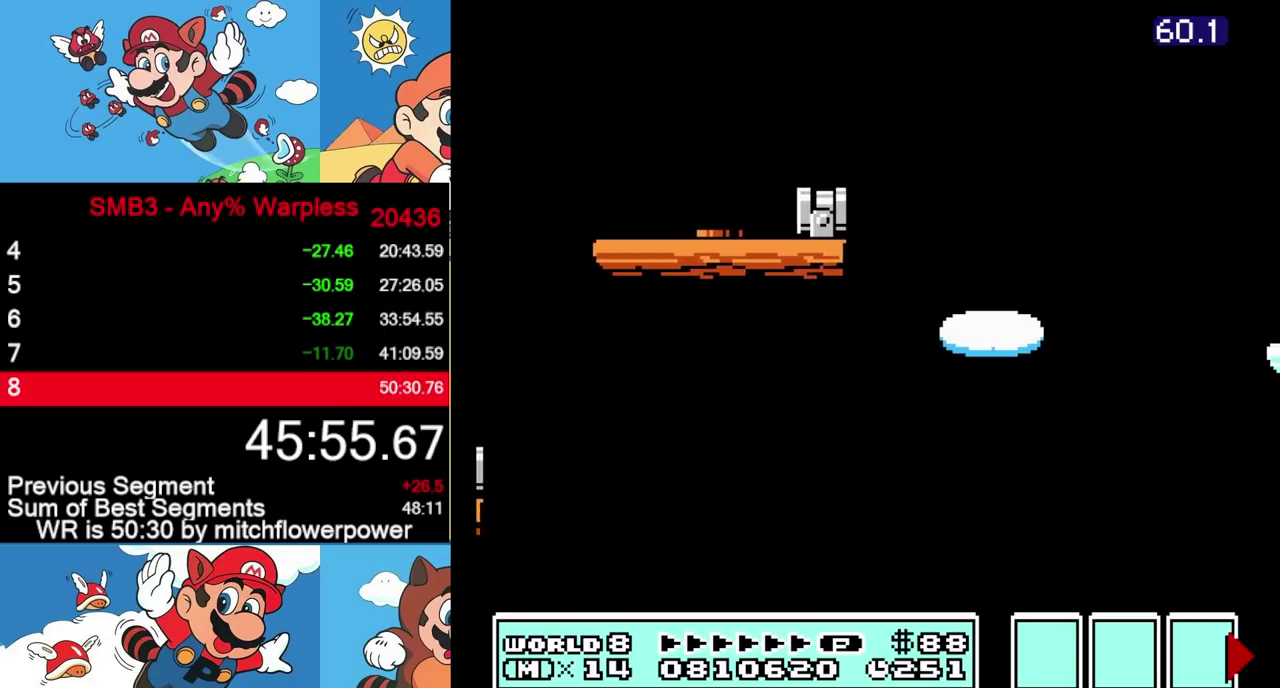
{"buttons": ["B", "DPAD_RIGHT"], "events": []}
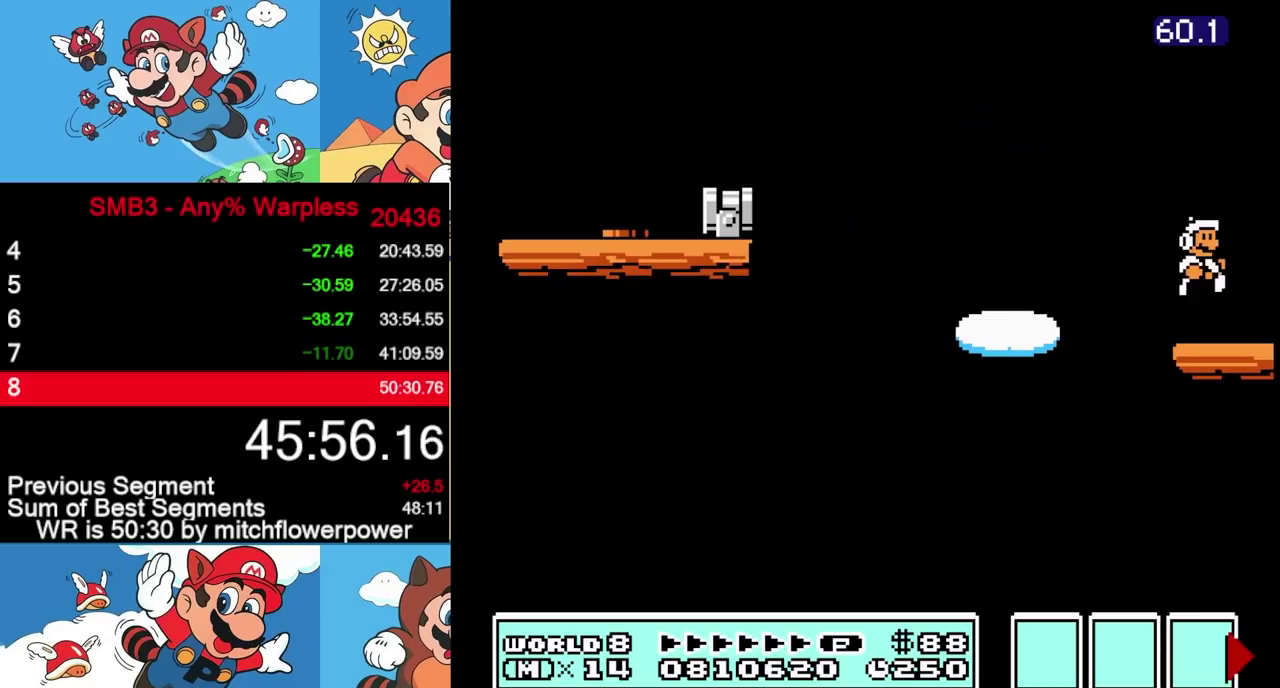
{"buttons": ["B", "DPAD_RIGHT"], "events": [[150, "A", "down"], [217, "A", "up"]]}
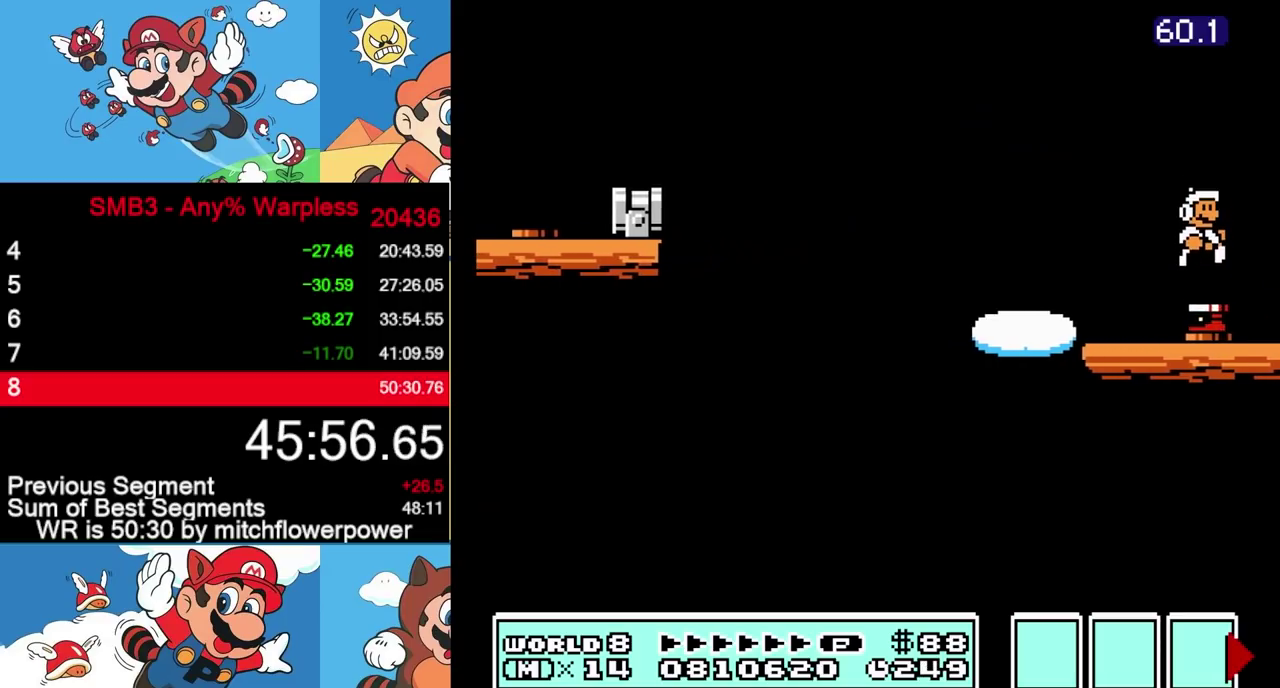
{"buttons": ["B", "DPAD_LEFT"], "events": [[233, "DPAD_RIGHT", "up"], [400, "DPAD_LEFT", "down"]]}
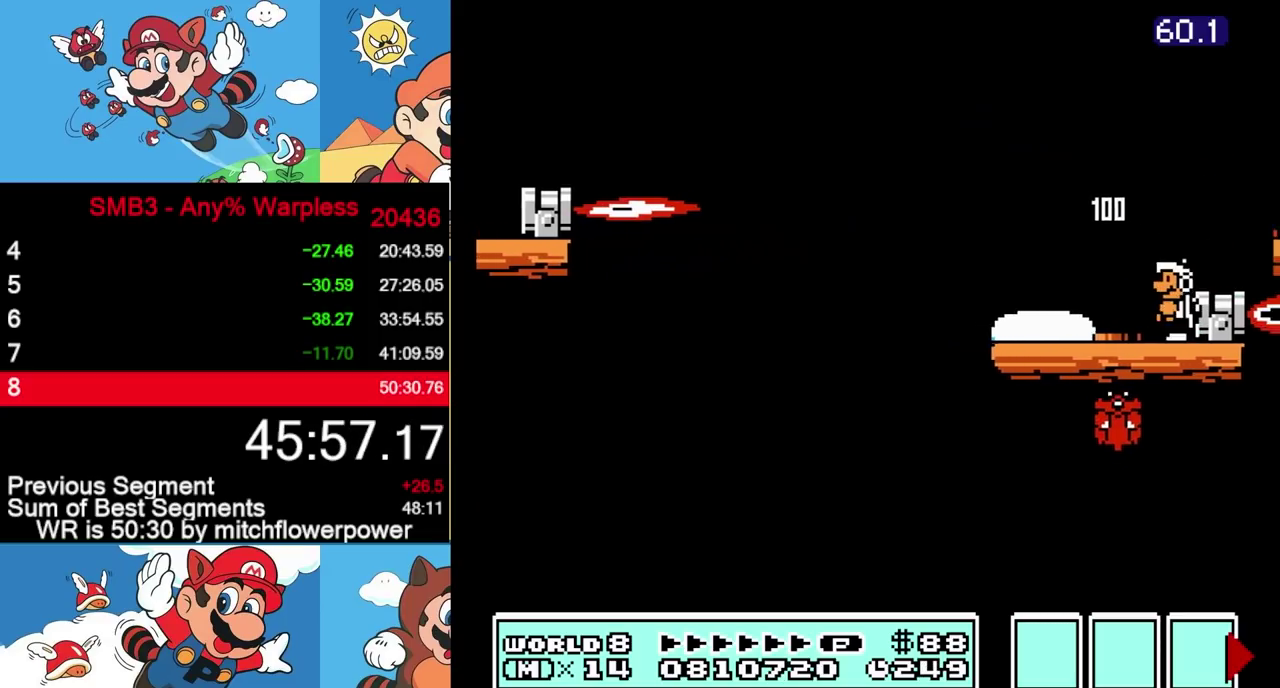
{"buttons": ["B"], "events": [[17, "DPAD_LEFT", "up"]]}
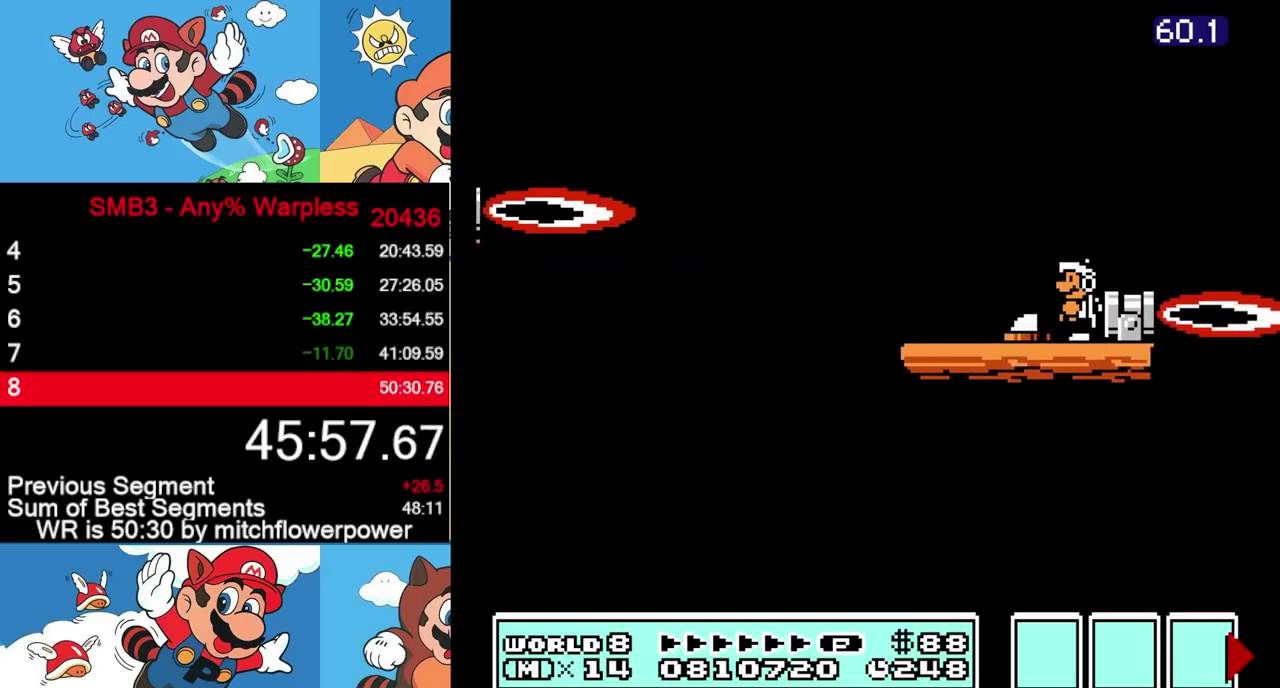
{"buttons": ["B"], "events": [[367, "A", "down"], [483, "A", "up"]]}
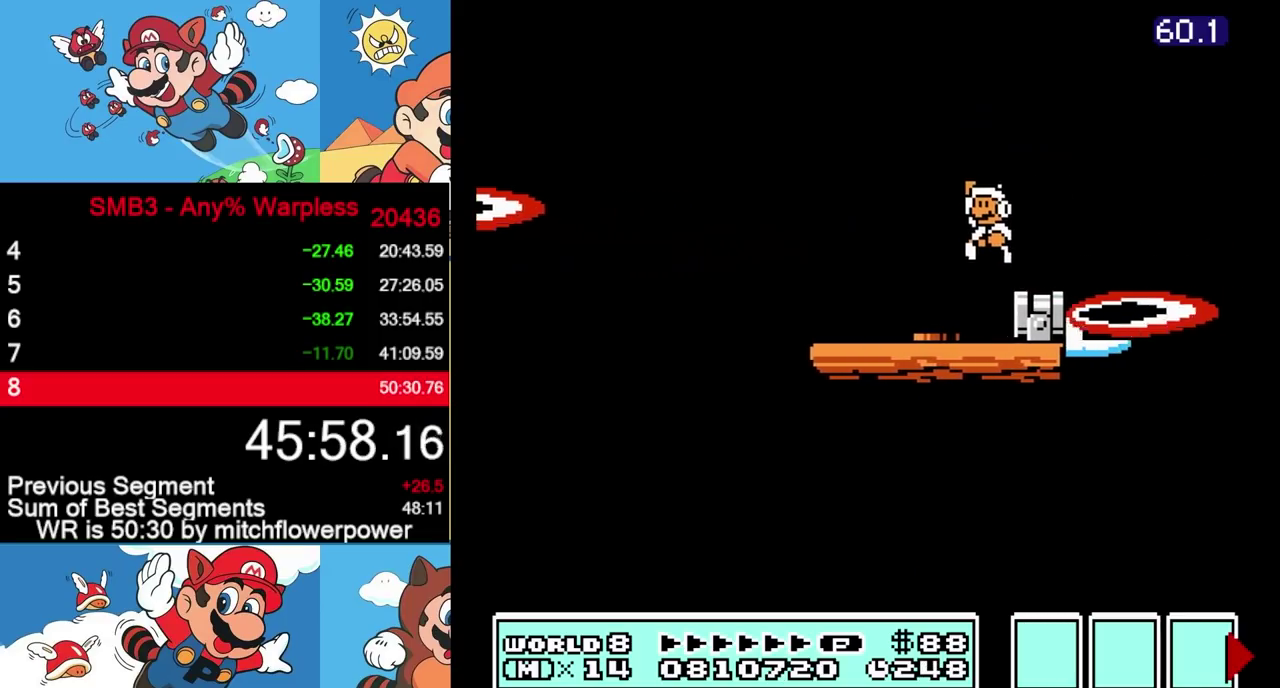
{"buttons": ["B"], "events": [[50, "DPAD_RIGHT", "down"], [183, "DPAD_RIGHT", "up"], [233, "DPAD_LEFT", "down"], [350, "DPAD_LEFT", "up"]]}
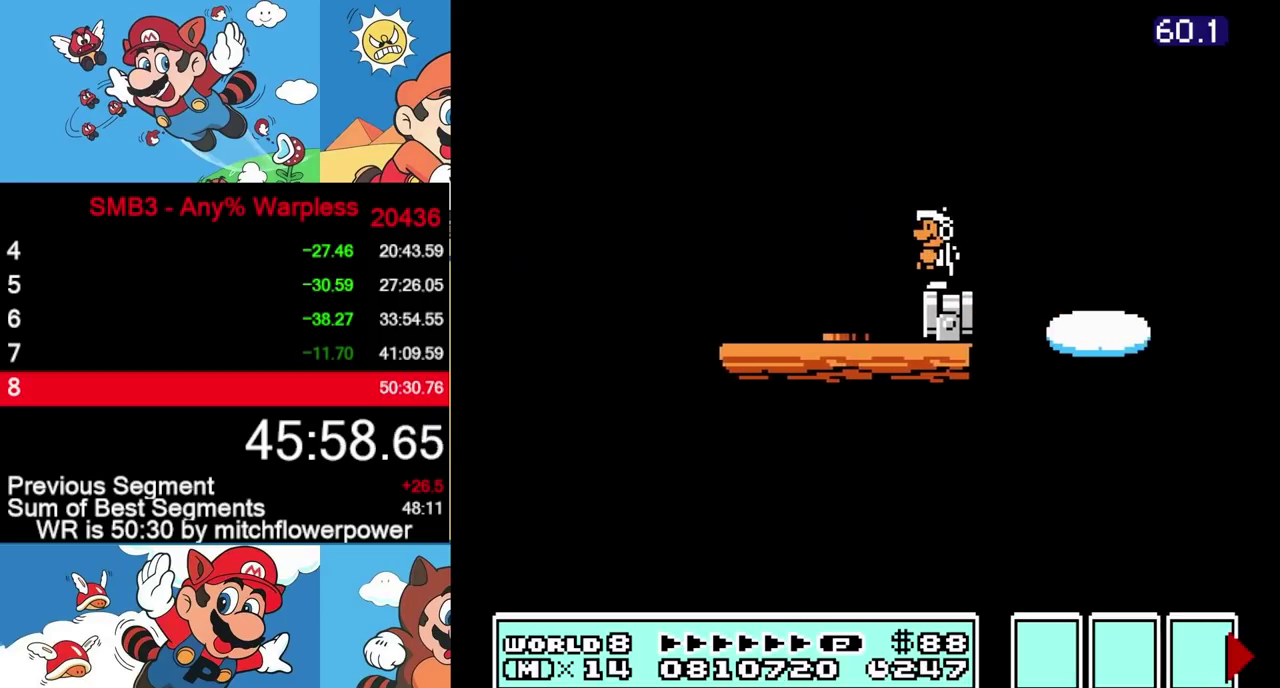
{"buttons": ["B", "DPAD_RIGHT"], "events": [[367, "DPAD_RIGHT", "down"]]}
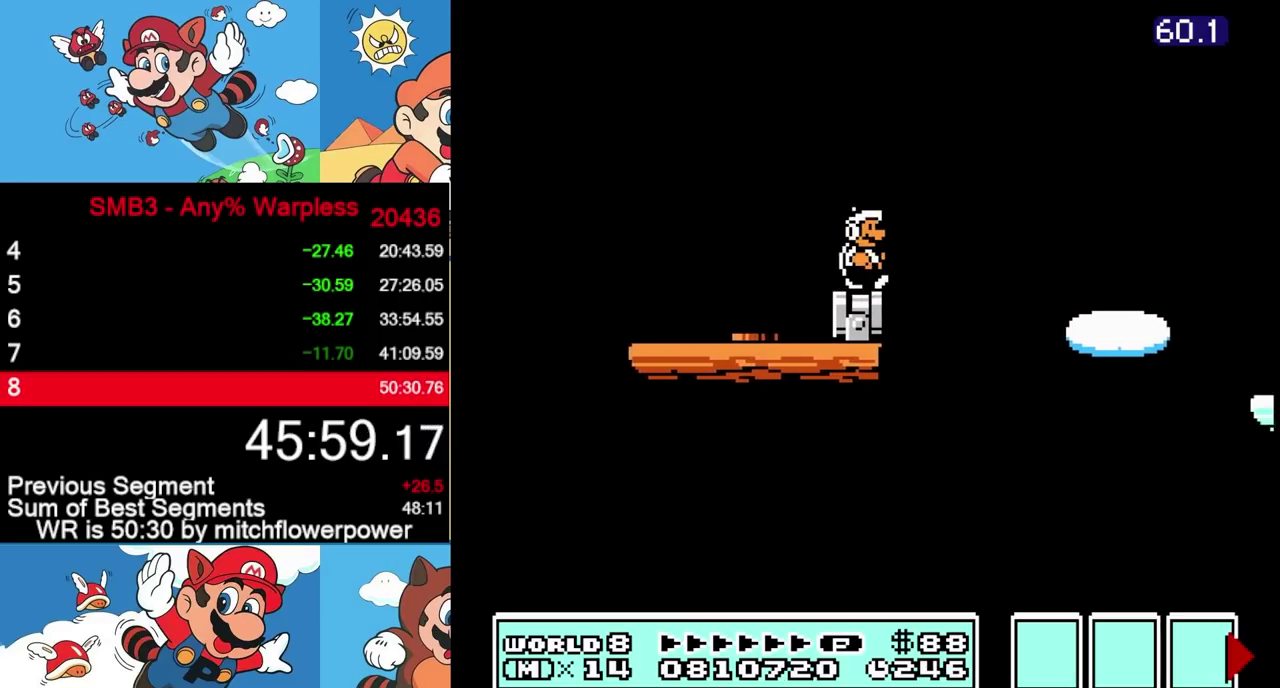
{"buttons": ["B", "DPAD_RIGHT"], "events": [[50, "A", "down"], [450, "A", "up"]]}
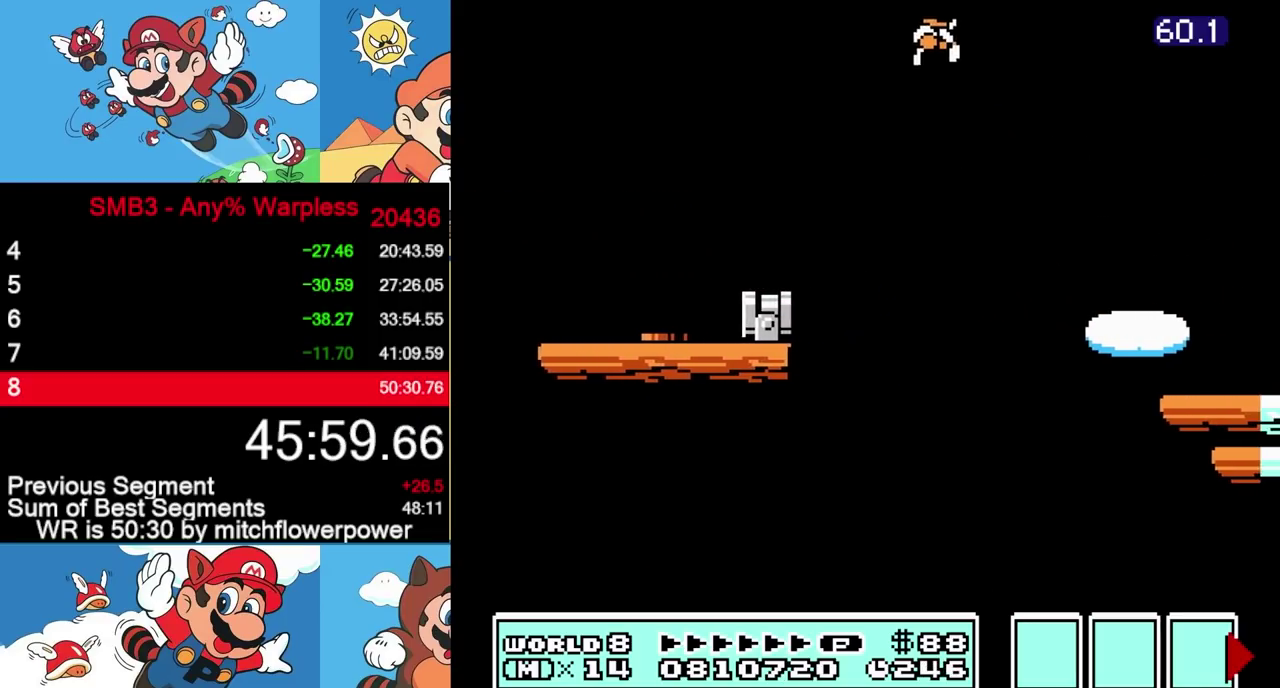
{"buttons": ["B", "DPAD_RIGHT"], "events": [[83, "DPAD_RIGHT", "up"], [217, "DPAD_LEFT", "down"], [450, "DPAD_LEFT", "up"], [500, "DPAD_RIGHT", "down"]]}
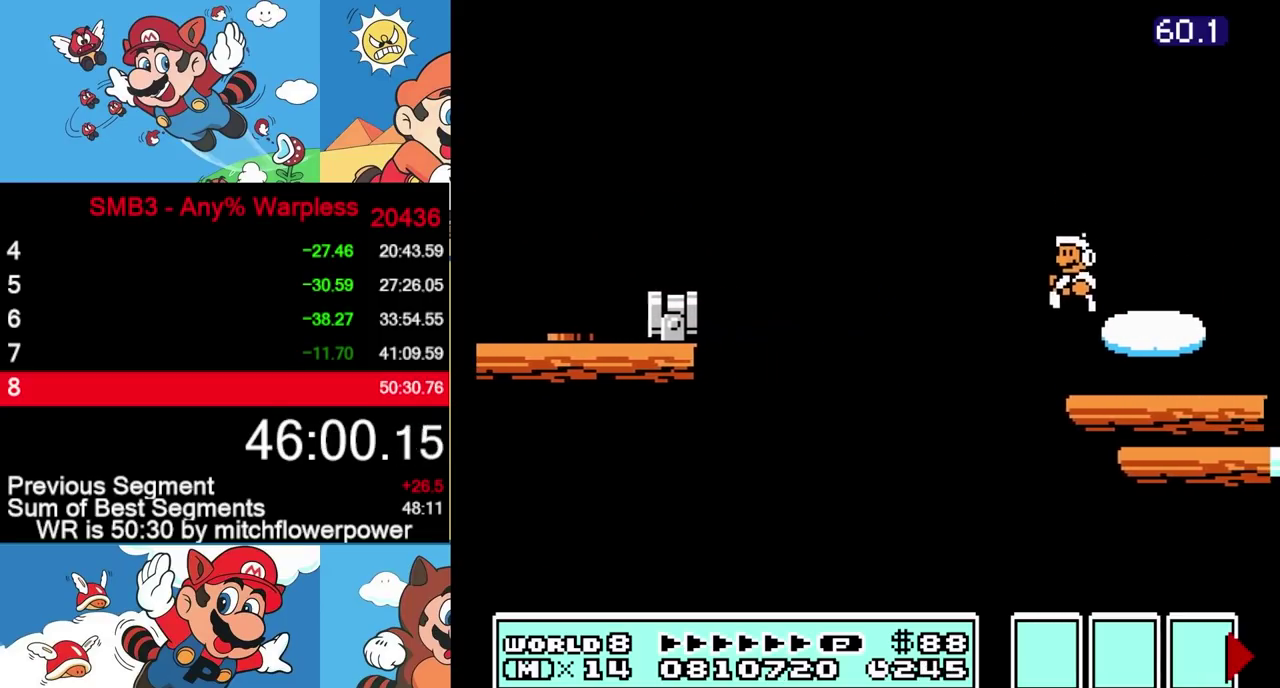
{"buttons": ["A", "B", "DPAD_RIGHT"], "events": [[500, "A", "down"]]}
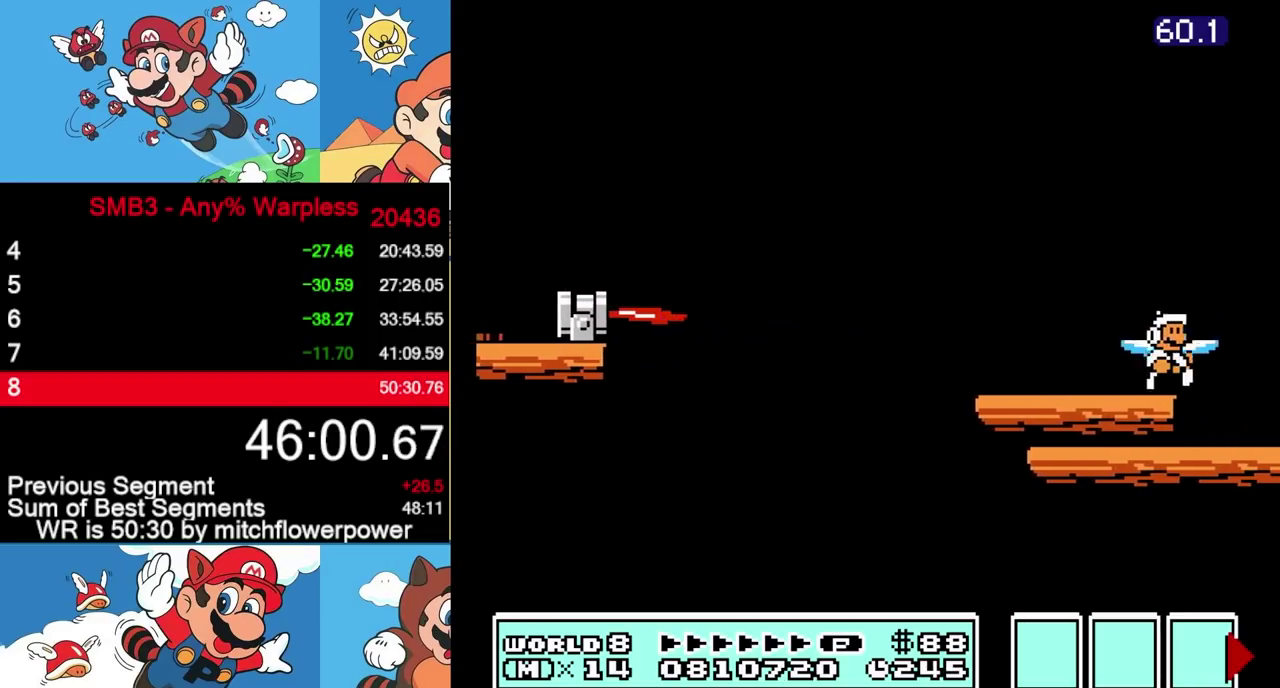
{"buttons": ["A", "B", "DPAD_RIGHT"], "events": []}
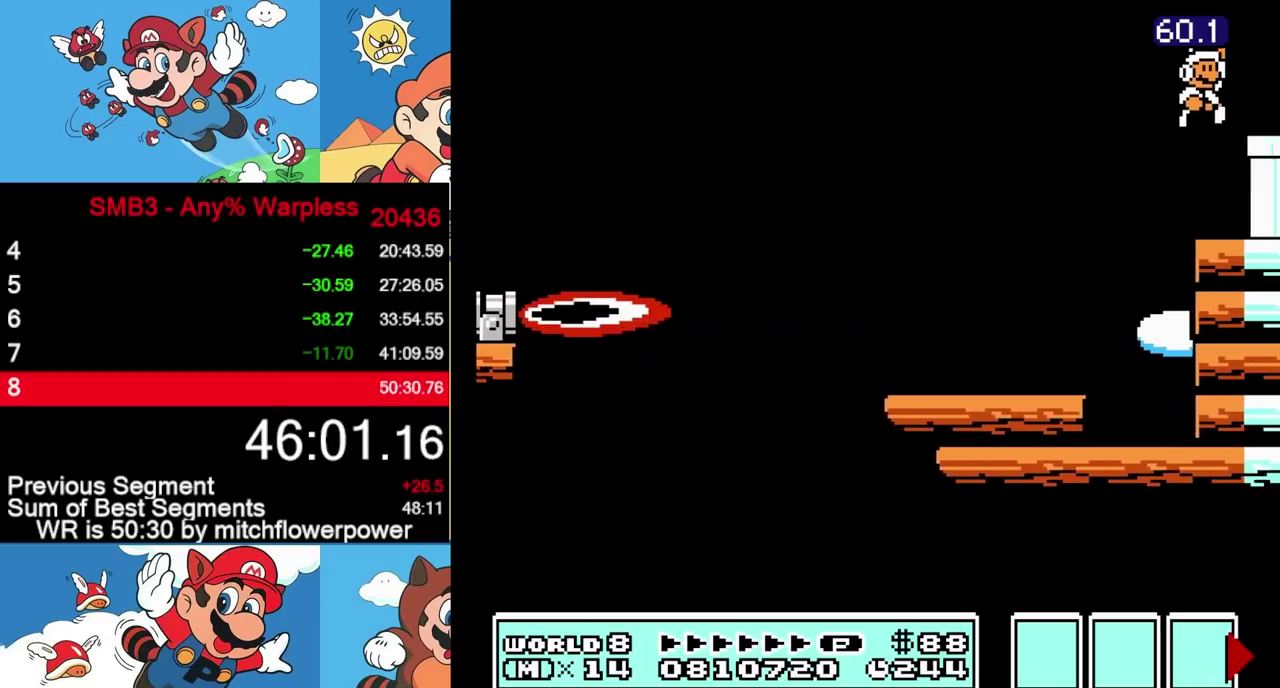
{"buttons": ["B", "DPAD_DOWN"], "events": [[283, "A", "up"], [367, "DPAD_DOWN", "down"], [383, "DPAD_RIGHT", "up"]]}
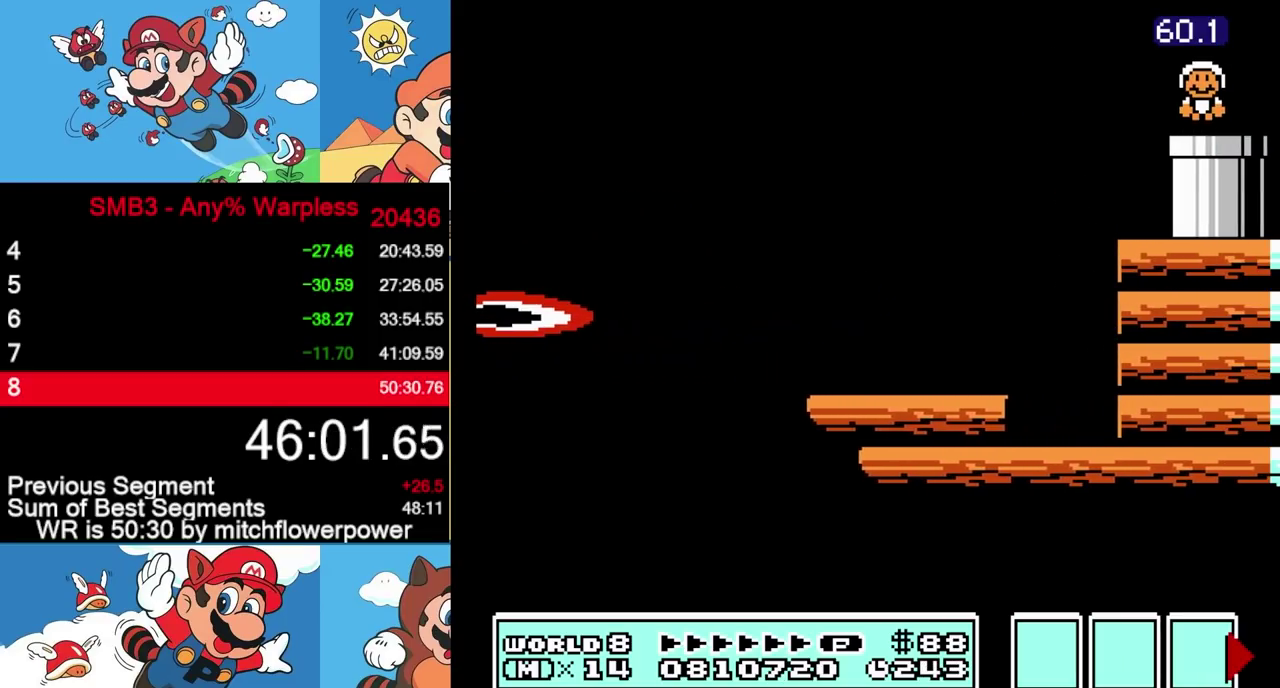
{"buttons": [], "events": [[83, "DPAD_DOWN", "up"], [383, "B", "up"]]}
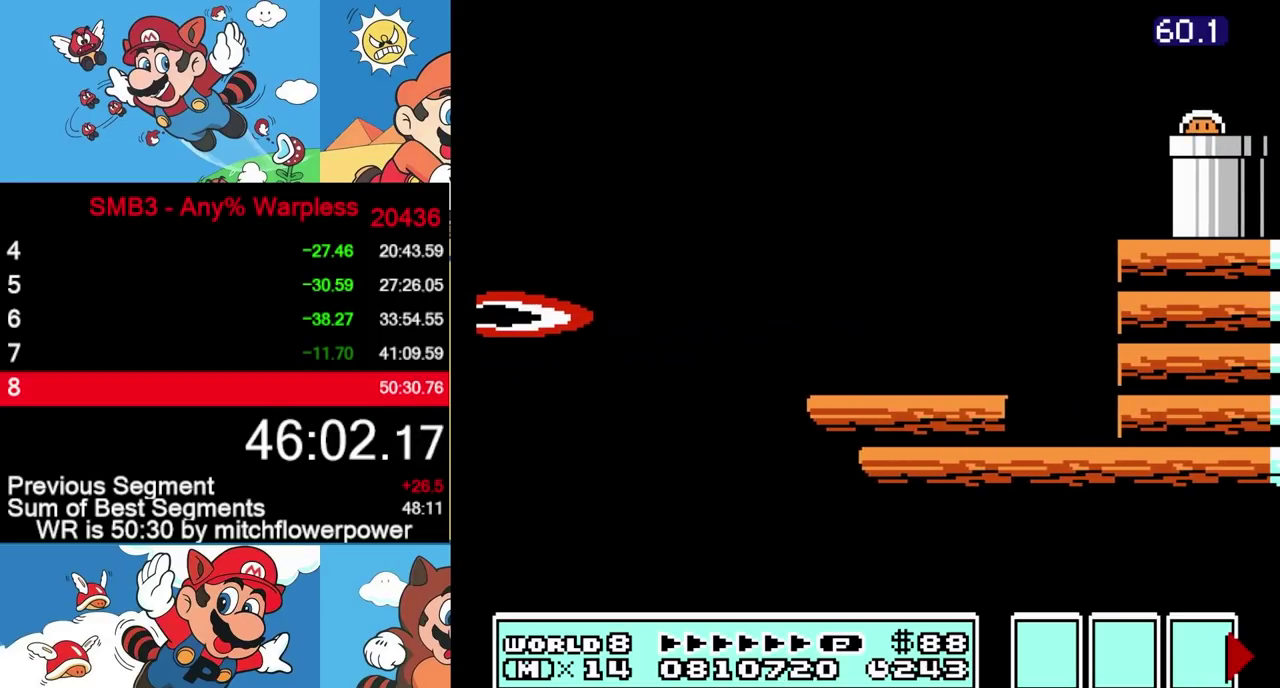
{"buttons": ["B"], "events": [[450, "B", "down"]]}
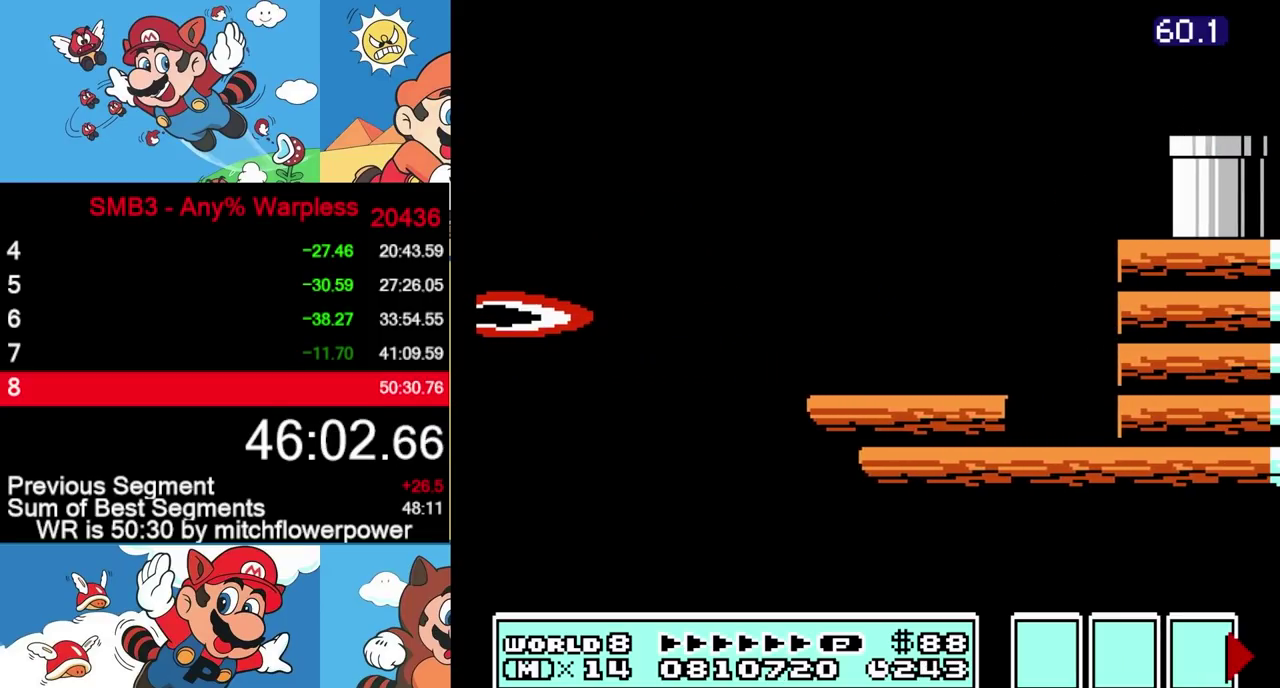
{"buttons": ["B", "DPAD_RIGHT"]}
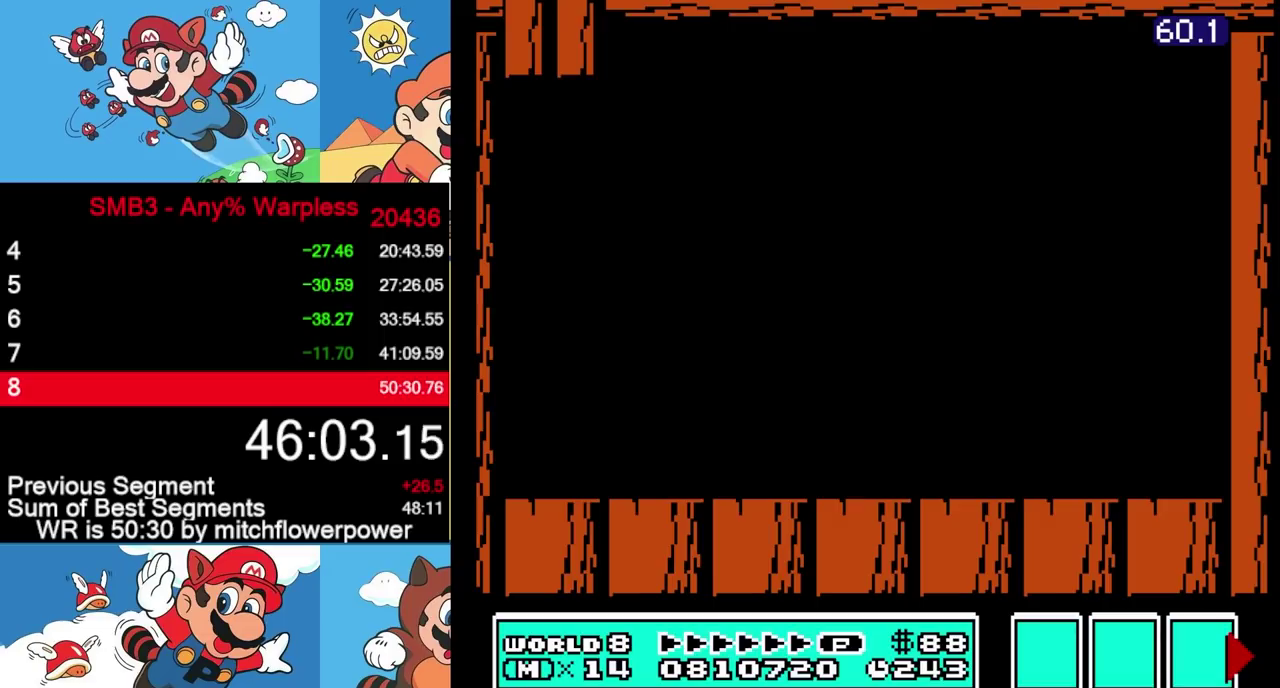
{"buttons": ["B", "DPAD_RIGHT"], "events": []}
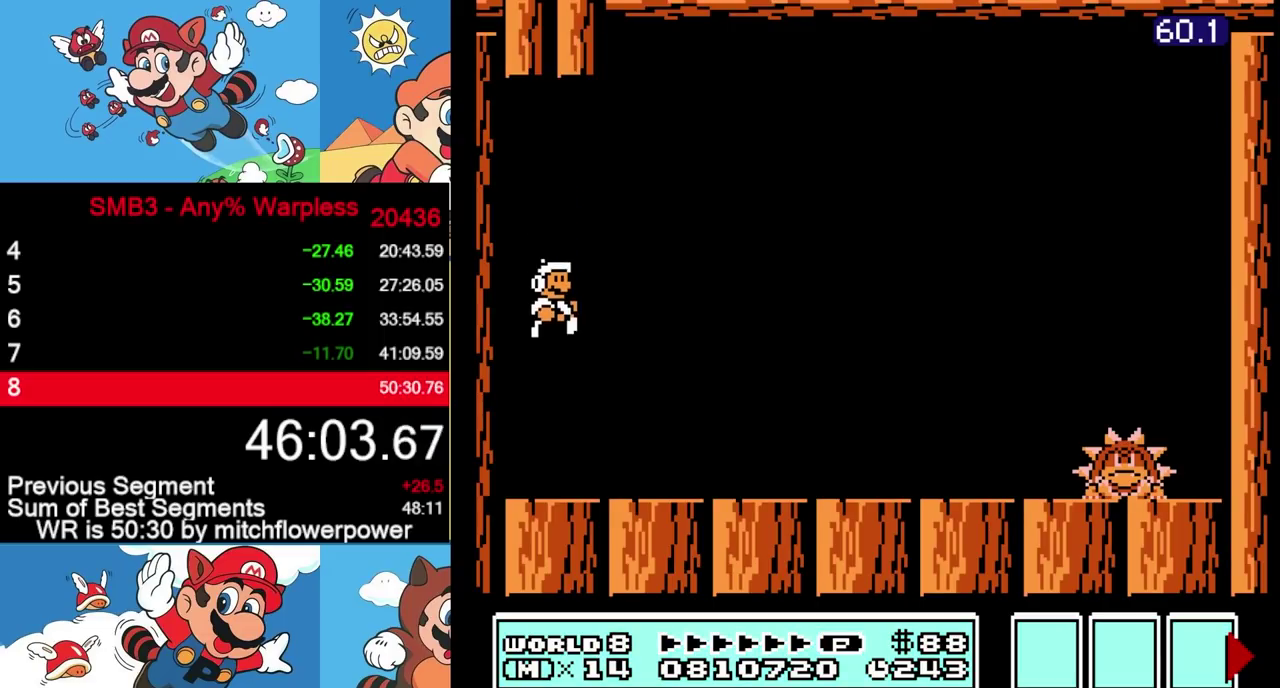
{"buttons": ["DPAD_RIGHT"], "events": [[483, "B", "up"]]}
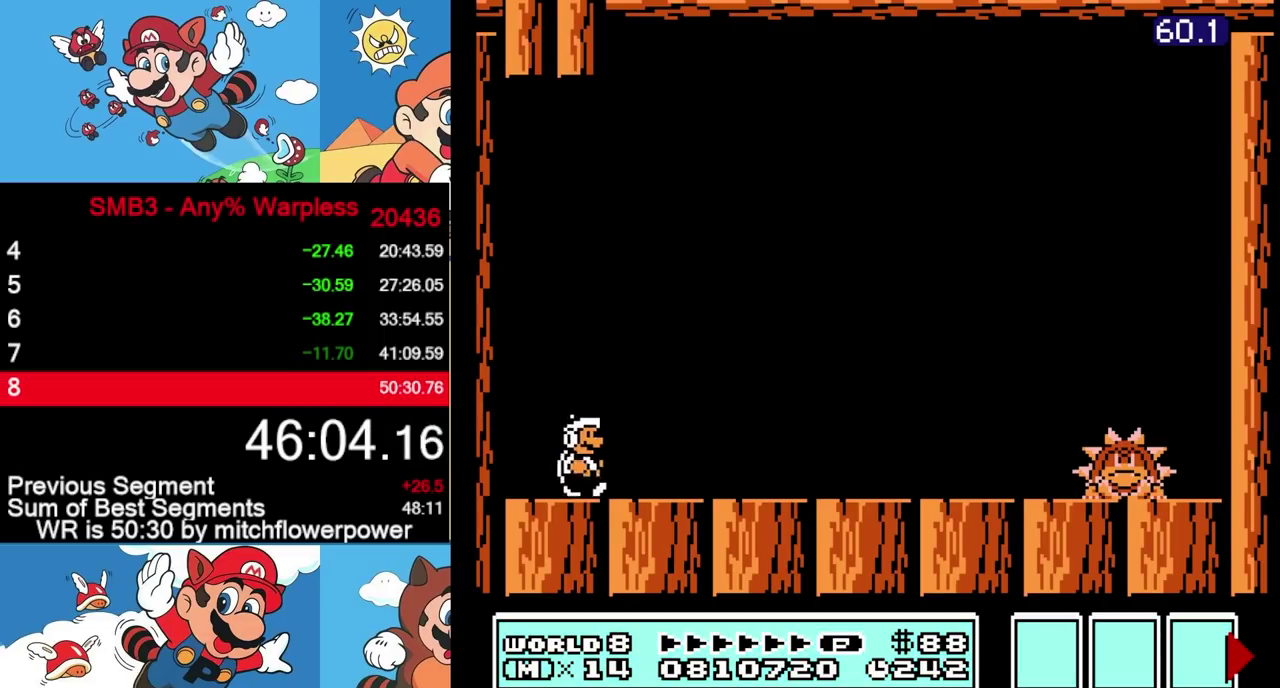
{"buttons": ["B", "DPAD_RIGHT"], "events": [[33, "A", "down"], [50, "B", "down"], [83, "A", "up"], [117, "B", "up"], [167, "B", "down"]]}
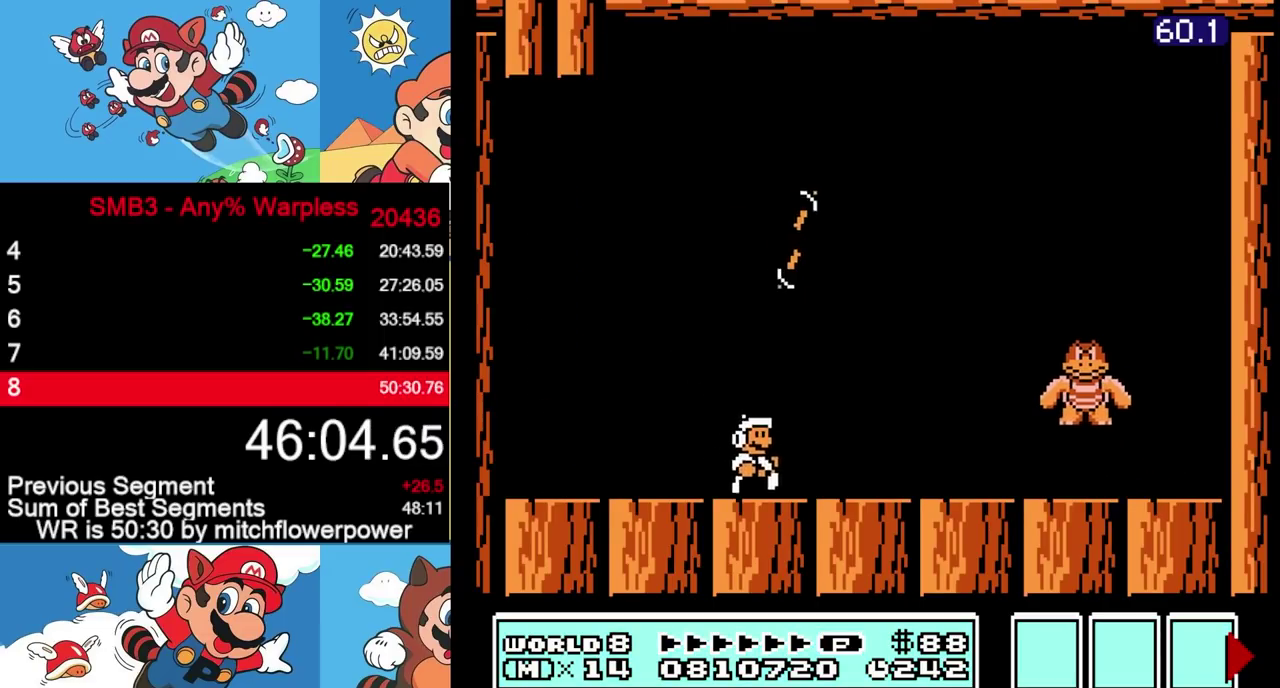
{"buttons": ["B", "DPAD_LEFT"], "events": [[117, "A", "down"], [167, "A", "up"], [367, "DPAD_RIGHT", "up"], [417, "DPAD_LEFT", "down"]]}
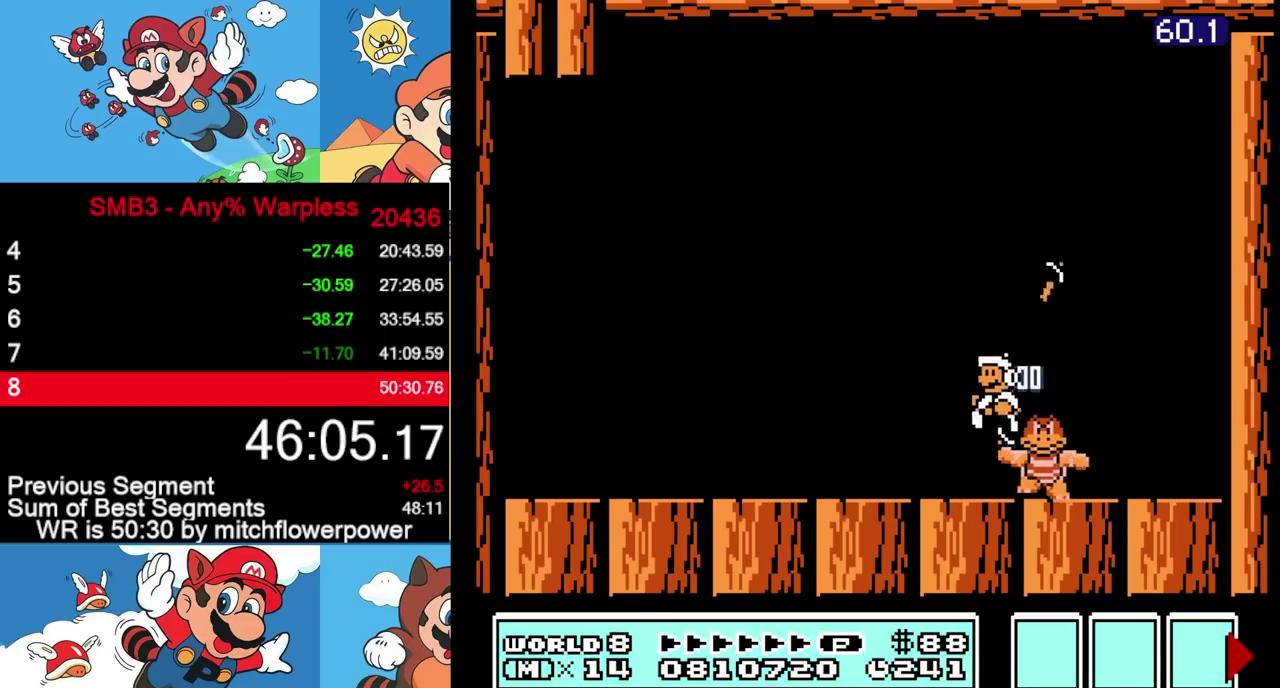
{"buttons": [], "events": [[83, "B", "up"], [383, "DPAD_LEFT", "up"]]}
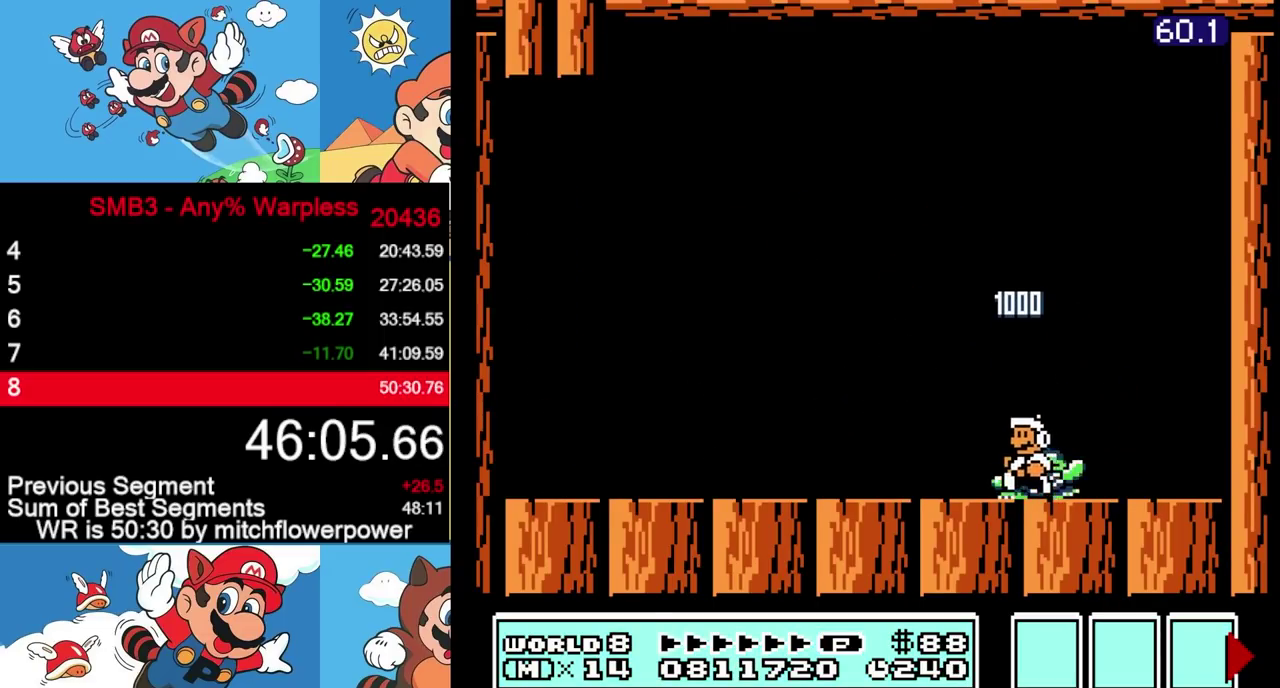
{"buttons": ["DPAD_RIGHT"], "events": [[450, "DPAD_RIGHT", "down"]]}
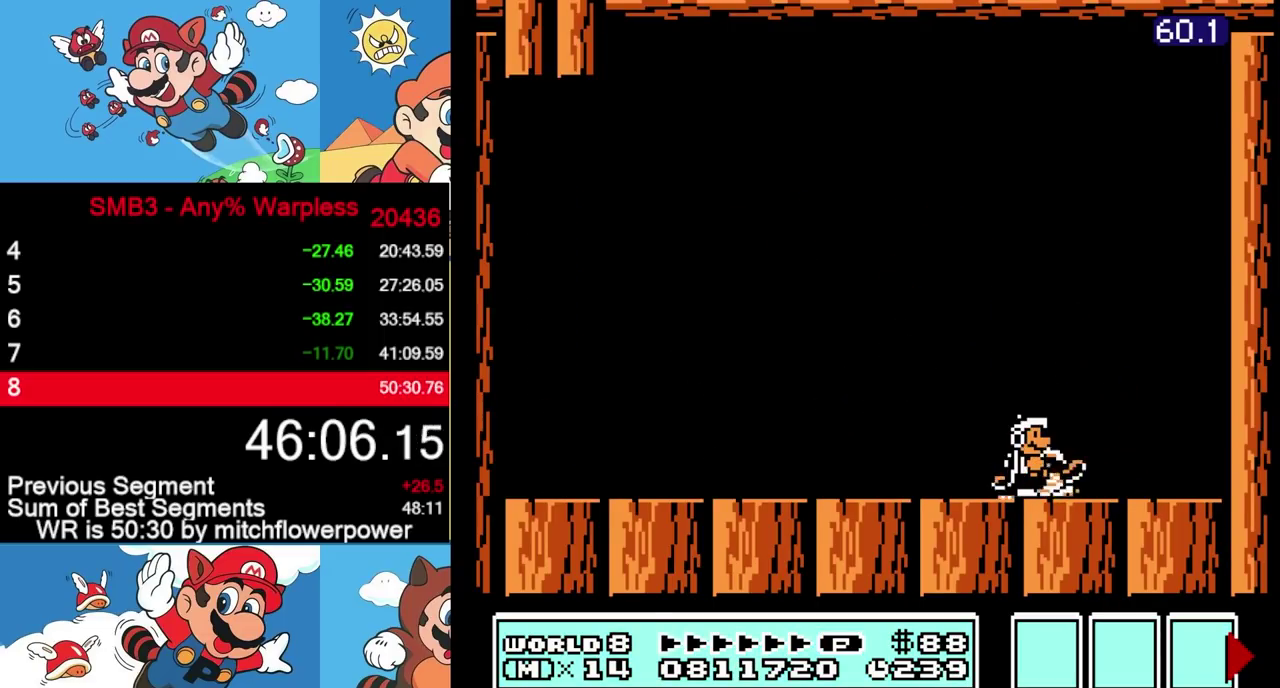
{"buttons": [], "events": [[33, "DPAD_RIGHT", "up"], [350, "A", "down"], [483, "A", "up"]]}